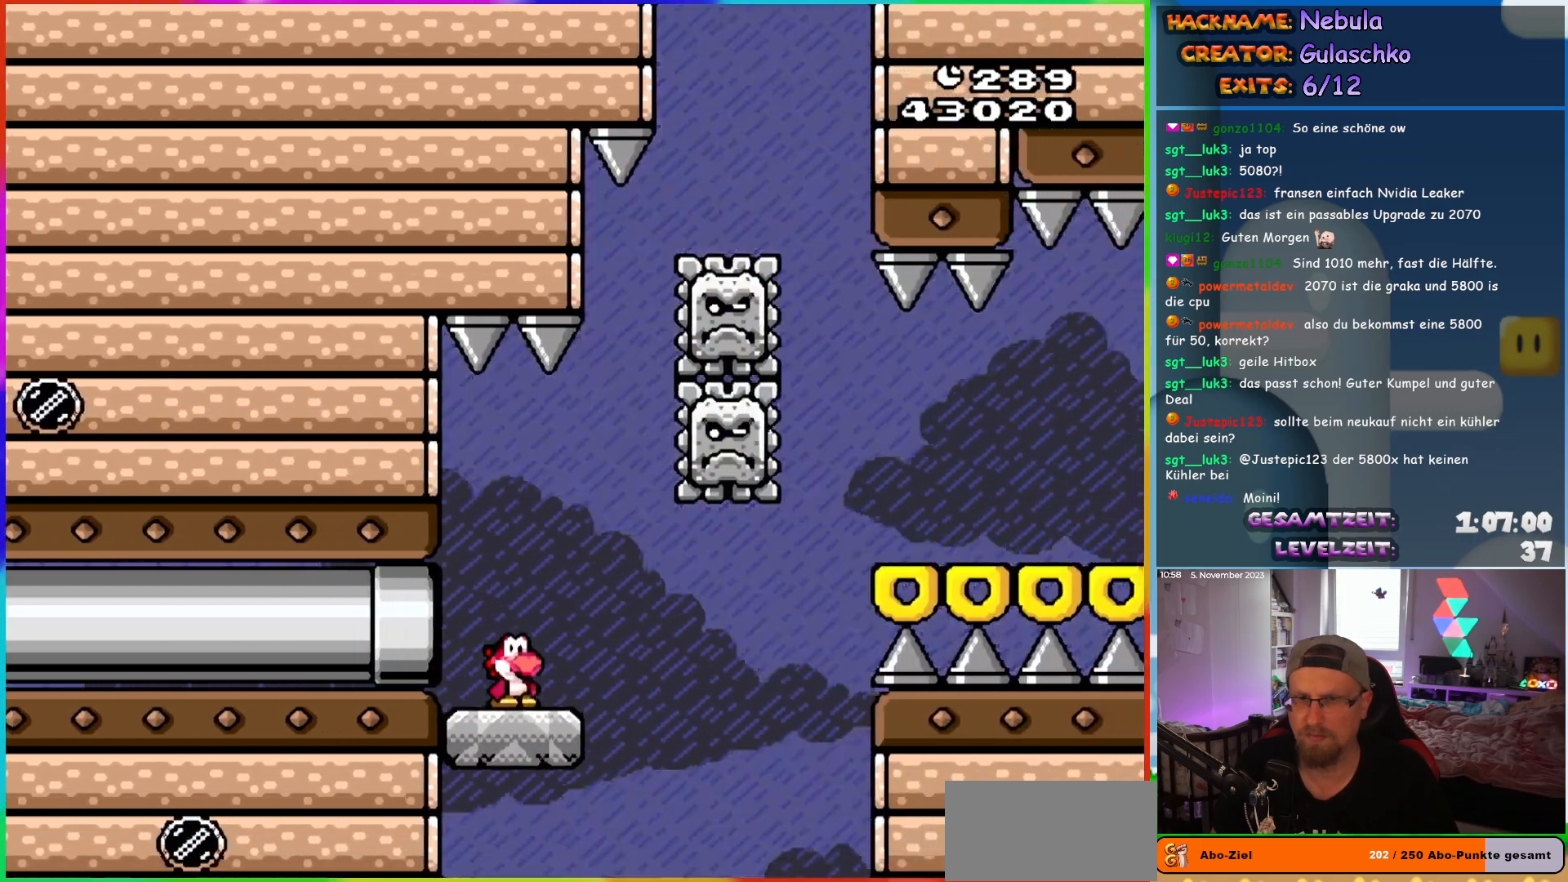
Gameplay with a controller (Nintendo layout); each line is a JSON object with the inputs held at the frame after it. "events" lists button and stick changes between this image and that frame as [ms after this image, input, new state], when the widget could be followed in between. Not read: L1 L3 R3.
{"buttons": ["X", "DPAD_RIGHT"], "events": [[167, "A", "down"], [183, "DPAD_RIGHT", "up"], [200, "DPAD_LEFT", "down"], [200, "DPAD_UP", "down"], [233, "DPAD_UP", "up"], [367, "DPAD_LEFT", "up"], [417, "A", "up"], [483, "DPAD_RIGHT", "down"]]}
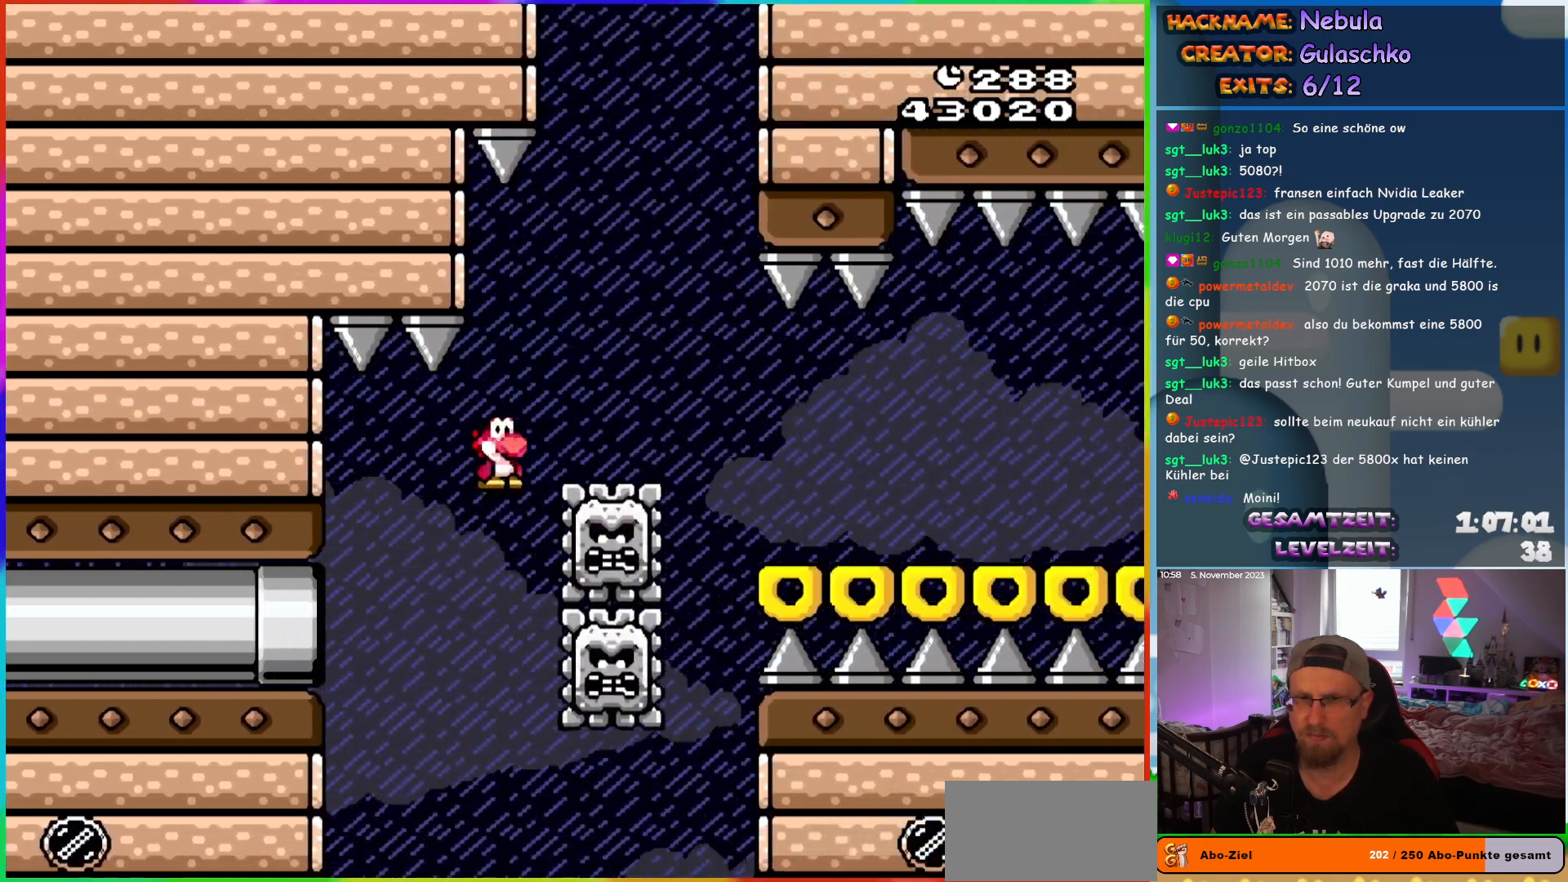
{"buttons": ["A", "X", "DPAD_RIGHT"], "events": [[283, "DPAD_RIGHT", "up"], [300, "A", "down"], [317, "DPAD_LEFT", "down"], [400, "DPAD_UP", "down"], [417, "DPAD_LEFT", "up"], [433, "DPAD_RIGHT", "down"], [433, "DPAD_UP", "up"]]}
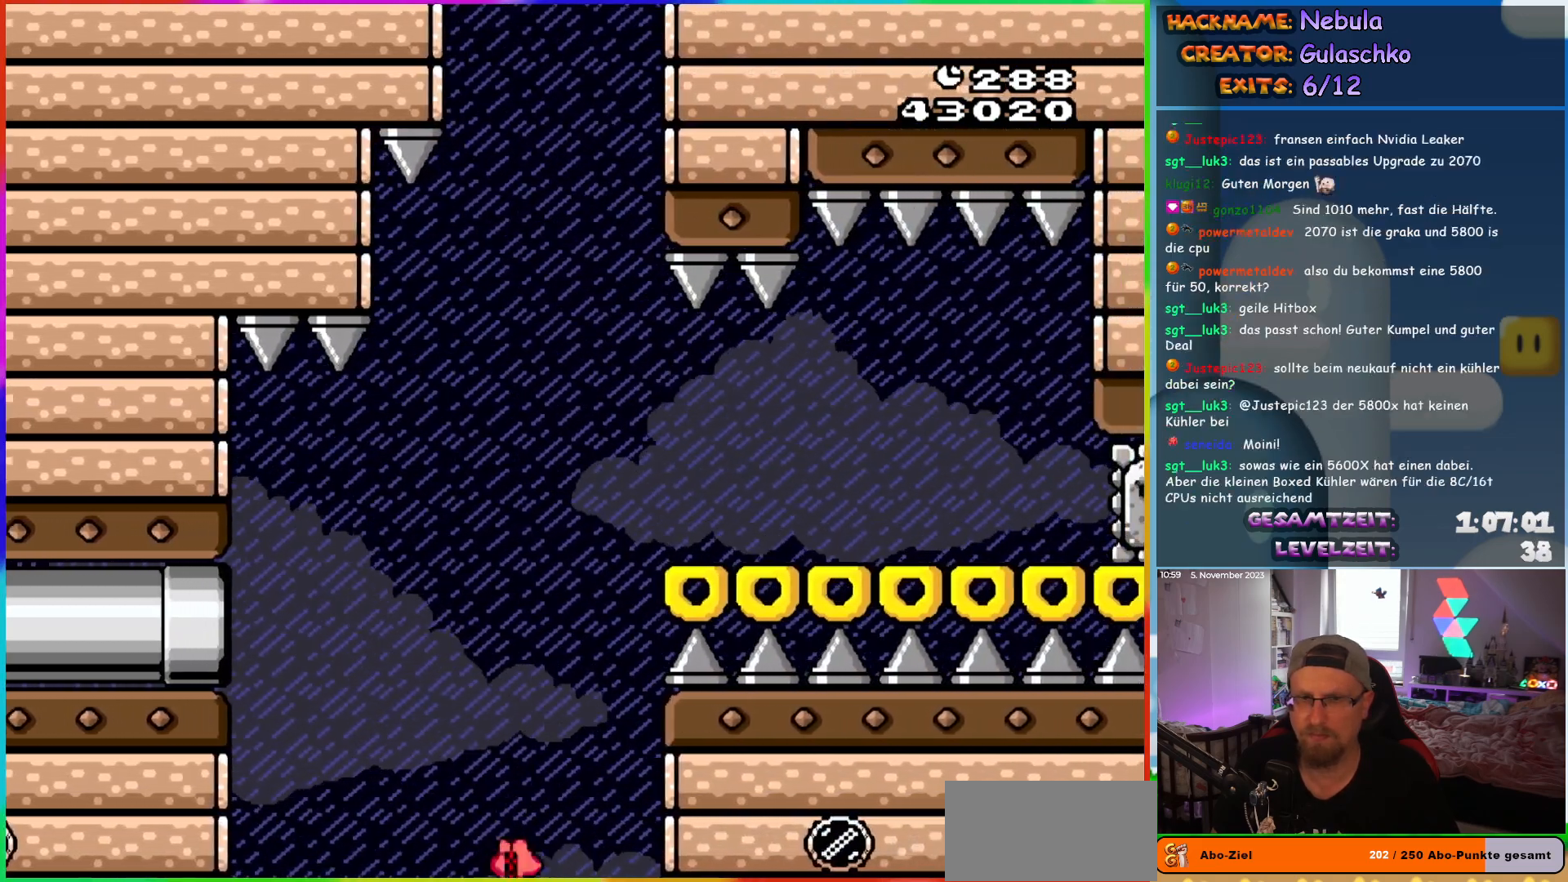
{"buttons": ["X"], "events": [[50, "DPAD_RIGHT", "up"], [50, "DPAD_UP", "down"], [67, "DPAD_UP", "up"], [83, "DPAD_LEFT", "down"], [217, "DPAD_LEFT", "up"], [500, "A", "up"]]}
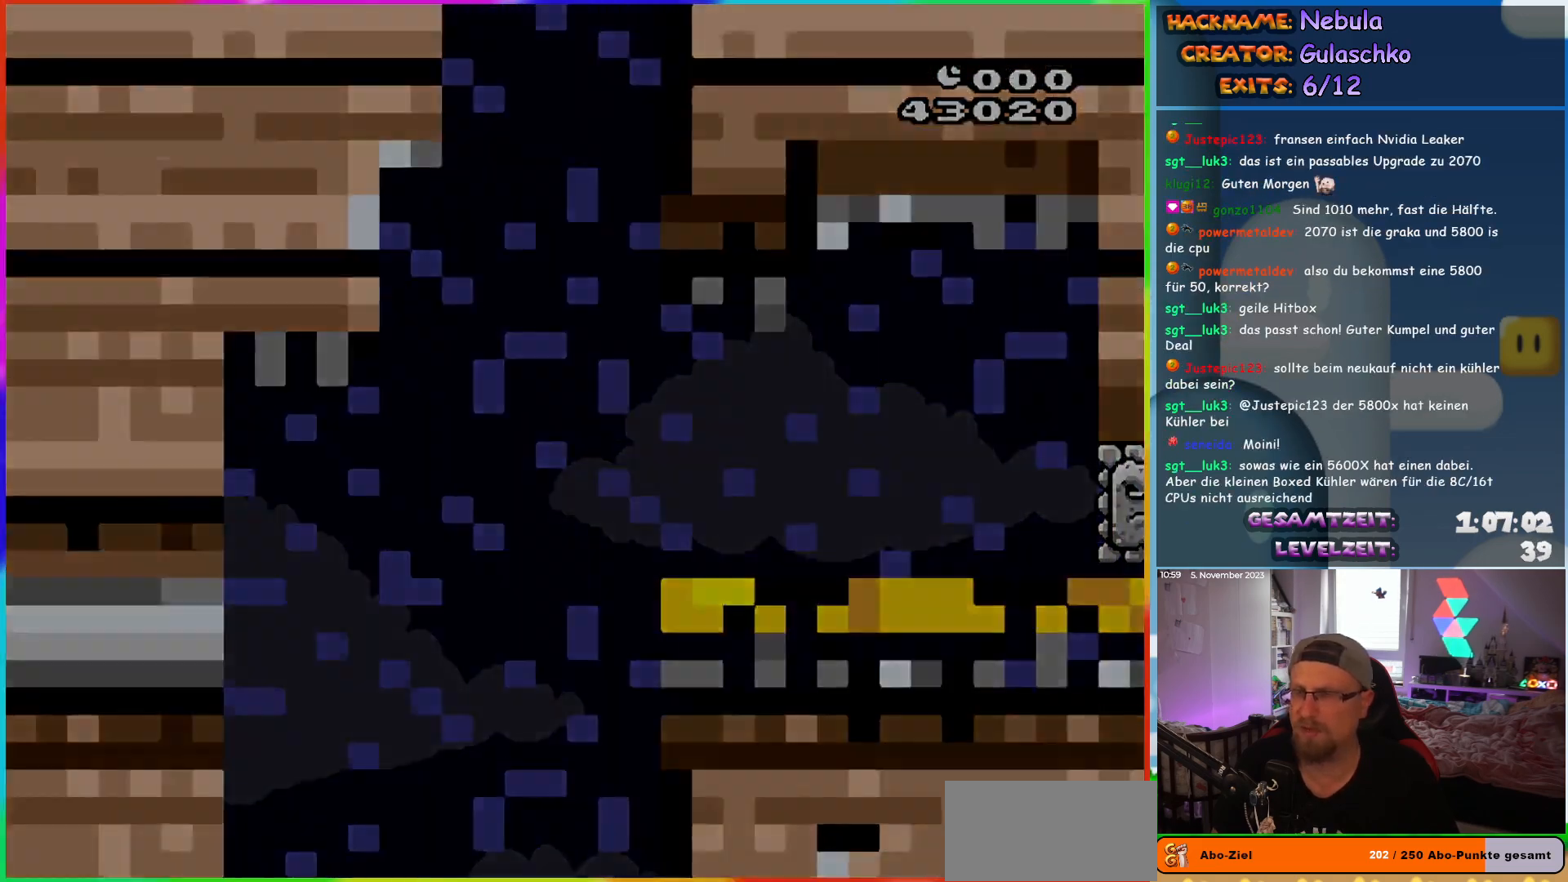
{"buttons": [], "events": [[50, "X", "up"]]}
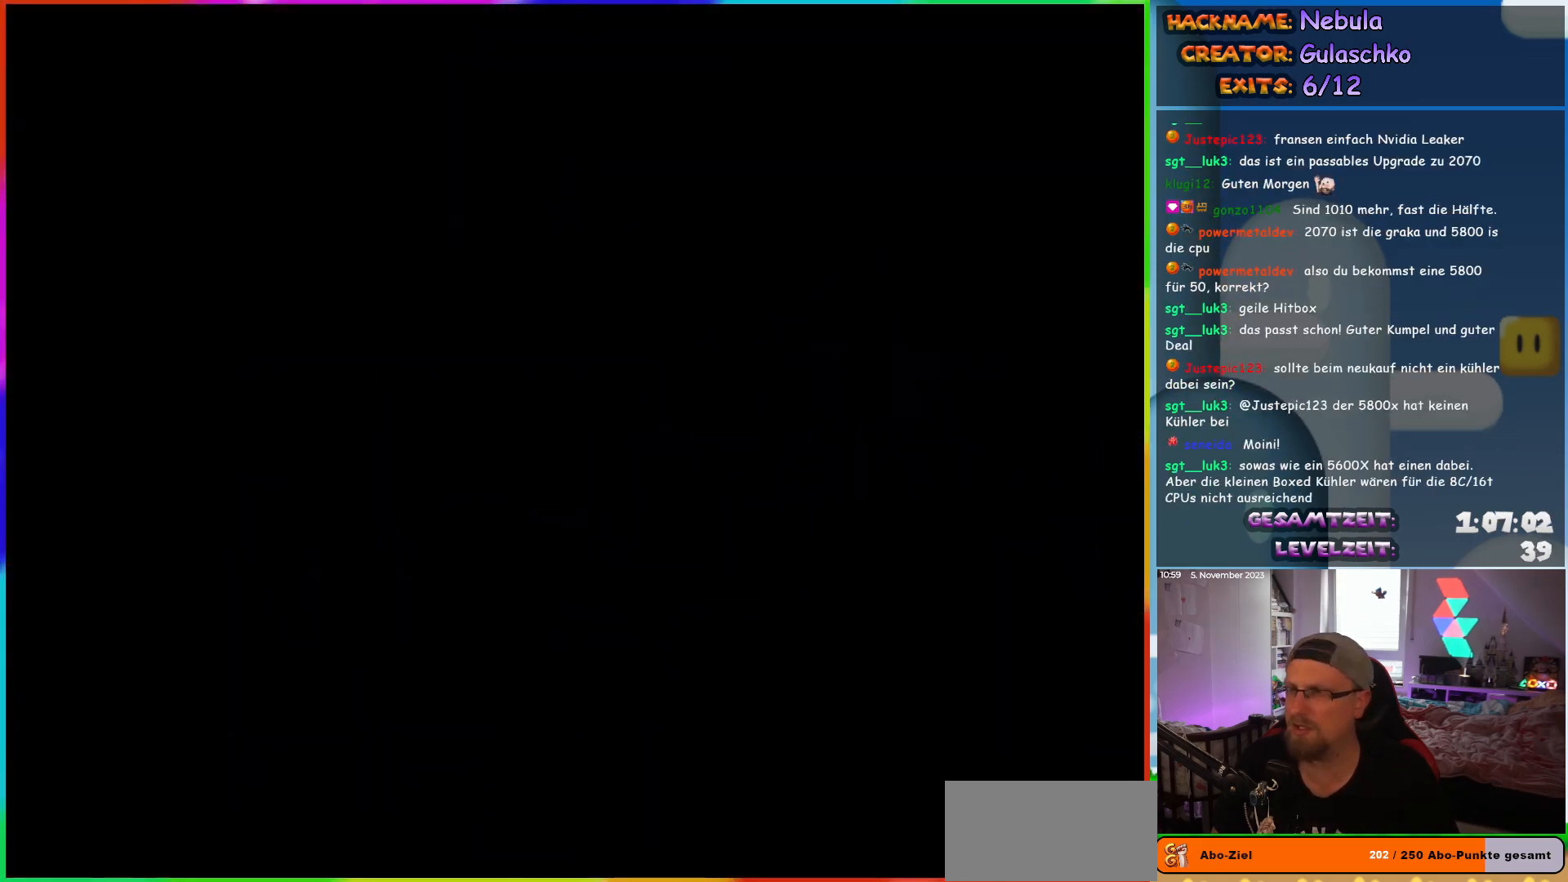
{"buttons": [], "events": []}
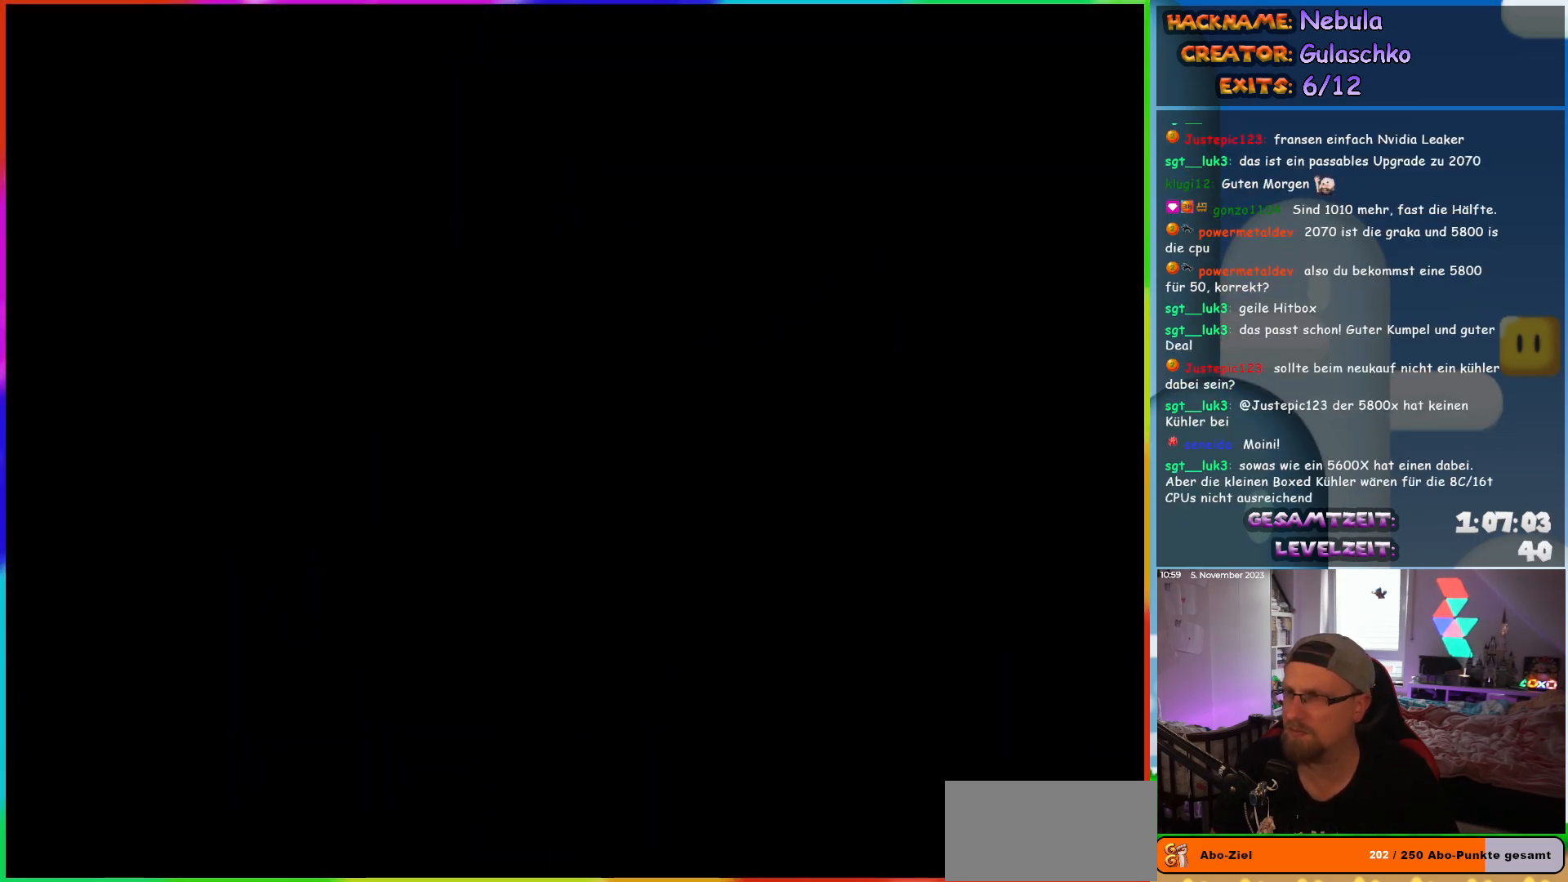
{"buttons": [], "events": []}
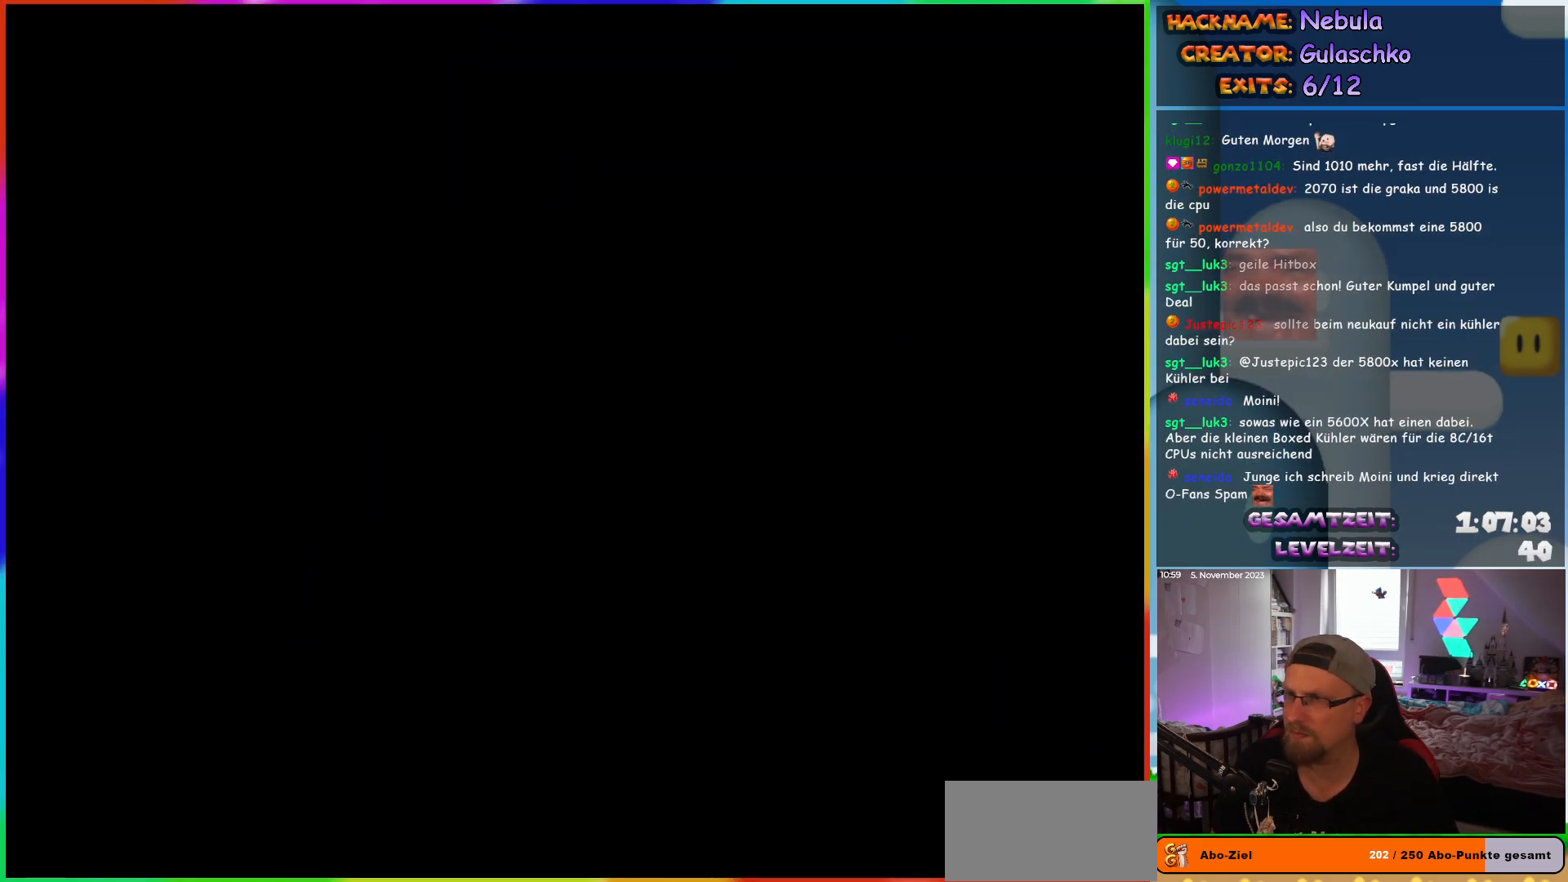
{"buttons": [], "events": []}
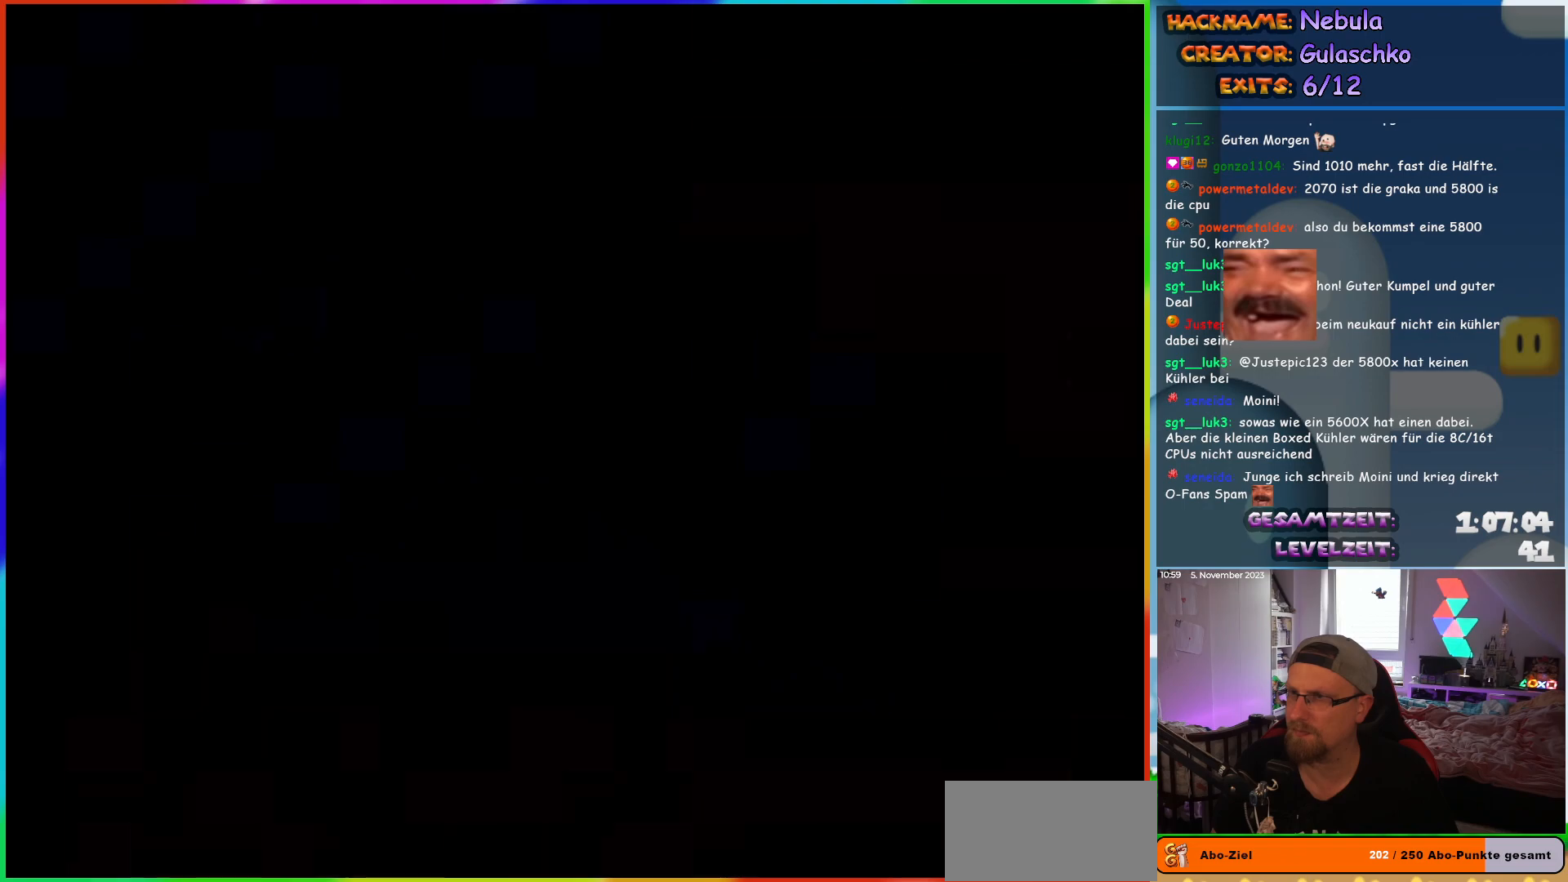
{"buttons": [], "events": []}
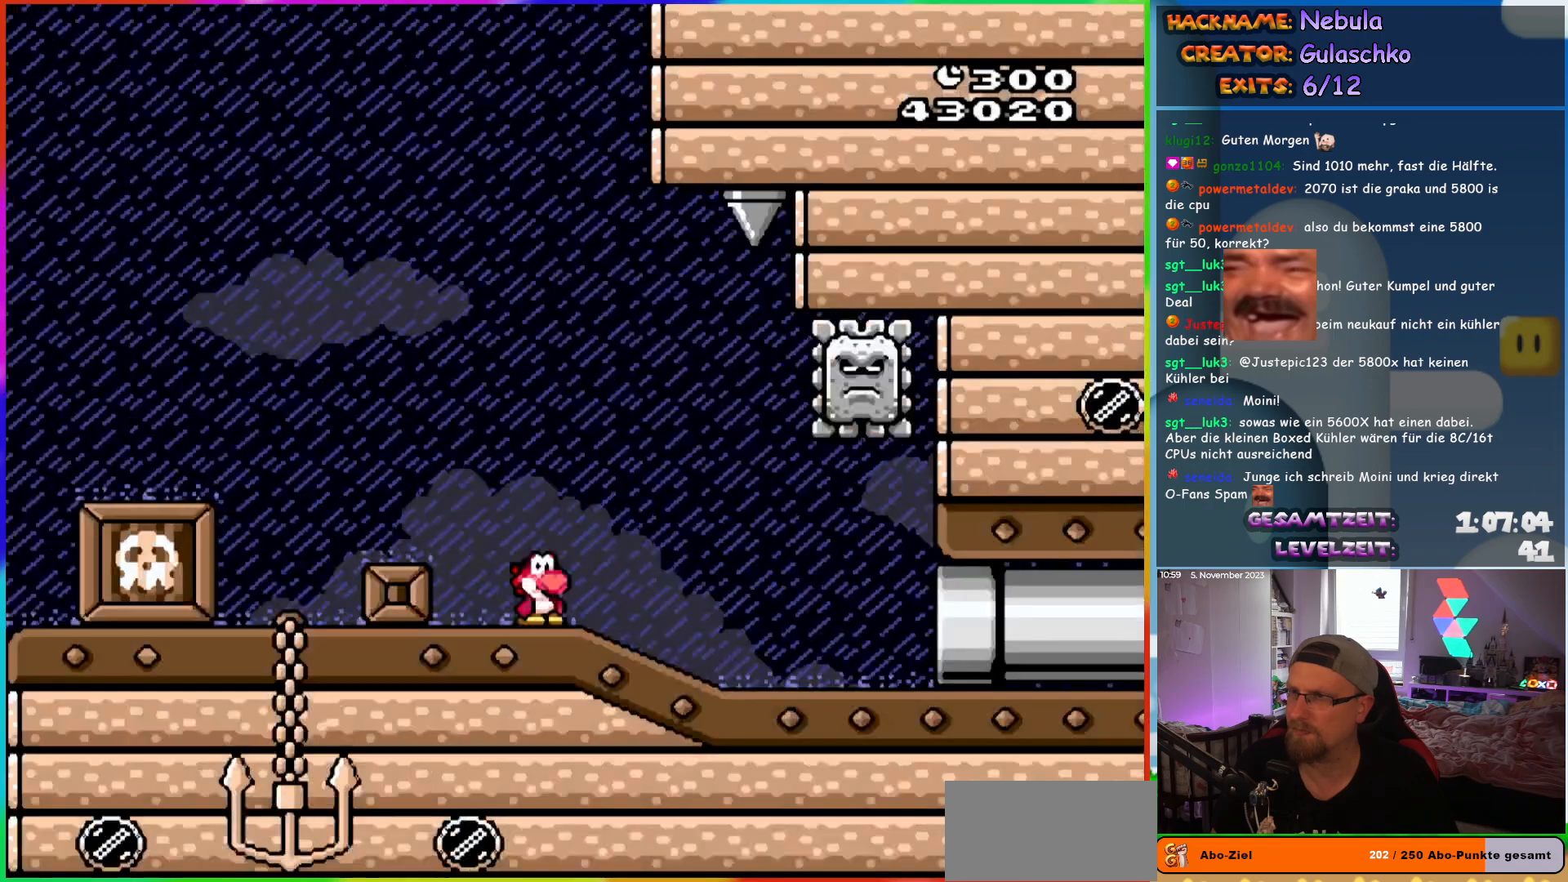
{"buttons": [], "events": []}
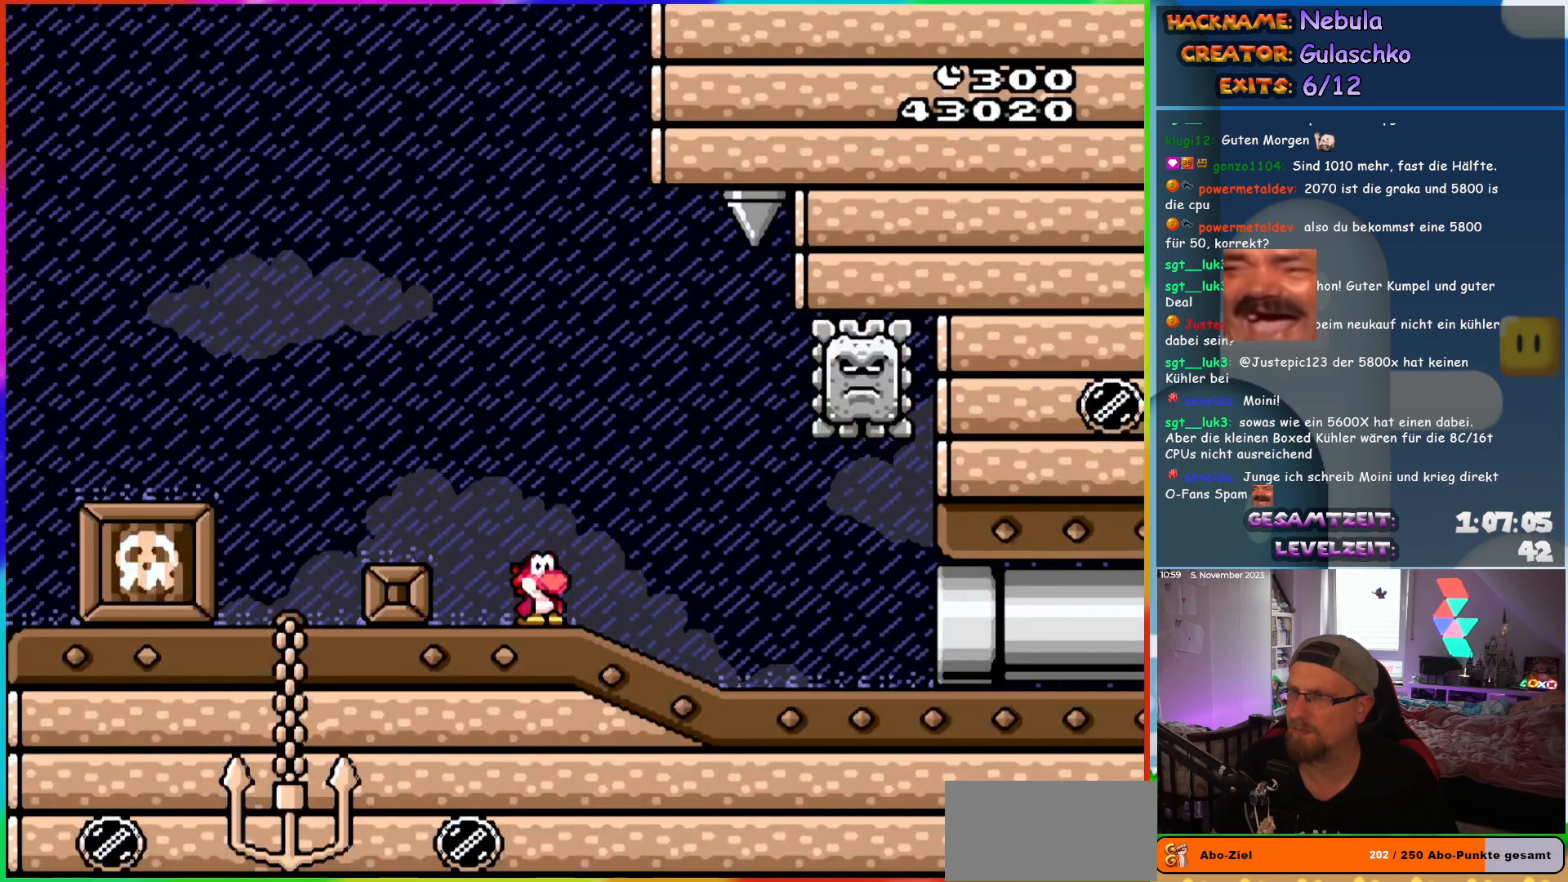
{"buttons": [], "events": [[233, "START", "down"], [367, "START", "up"]]}